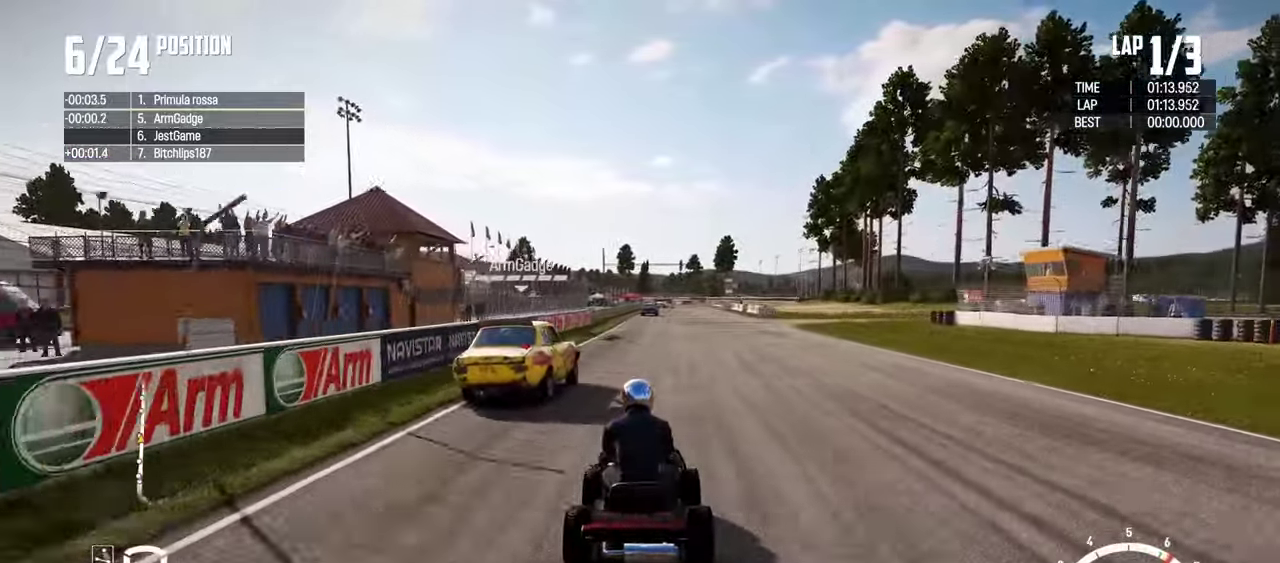
Gameplay with a controller (PlayStation layout); each line is a JSON object with the inputs held at the frame after it (dt_ms = milliseconds from this image to that frame). "events" lists button and stick changes between this image and that frame as [ms after this image, input, new state], when the widget could be followed in between. Not read: L2 L3 R3.
{"dt_ms": 400, "buttons": ["R2"], "left_stick": "center", "right_stick": "center", "events": []}
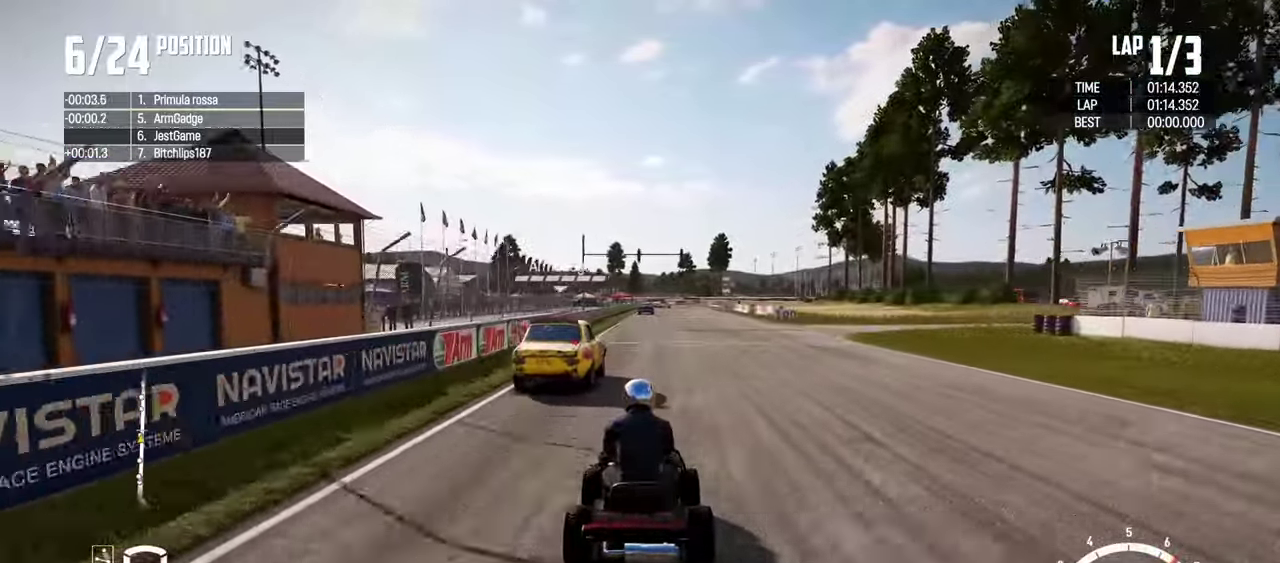
{"dt_ms": 600, "buttons": ["R2"], "left_stick": "center", "right_stick": "center", "events": []}
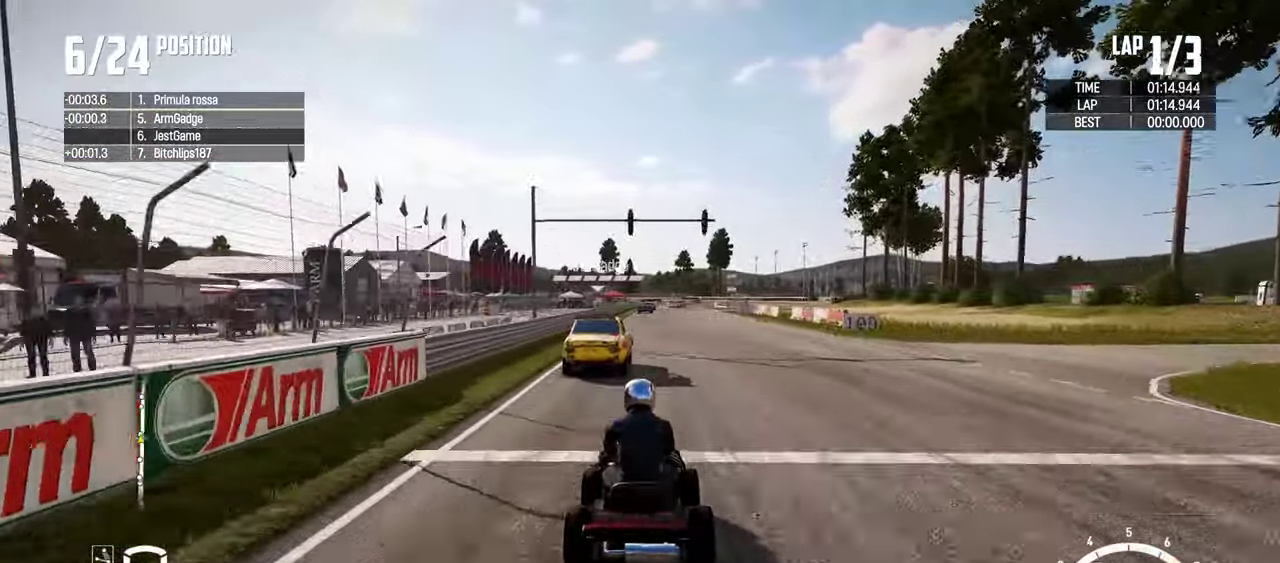
{"dt_ms": 400, "buttons": ["R2"], "left_stick": "center", "right_stick": "center", "events": []}
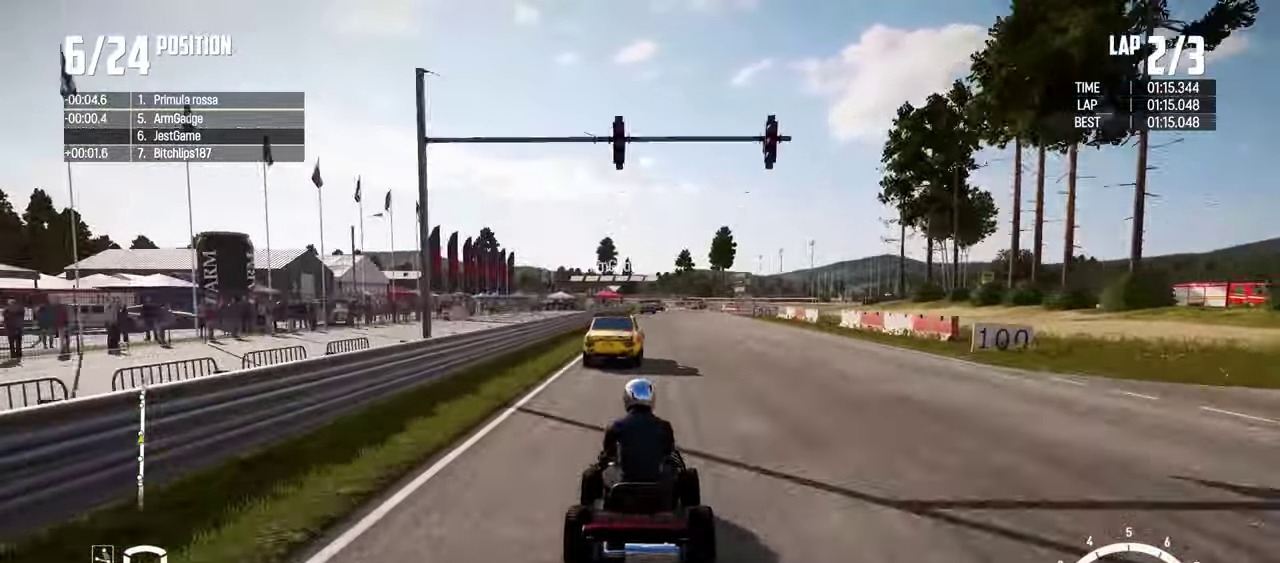
{"dt_ms": 500, "buttons": ["R2"], "left_stick": "center", "right_stick": "center", "events": []}
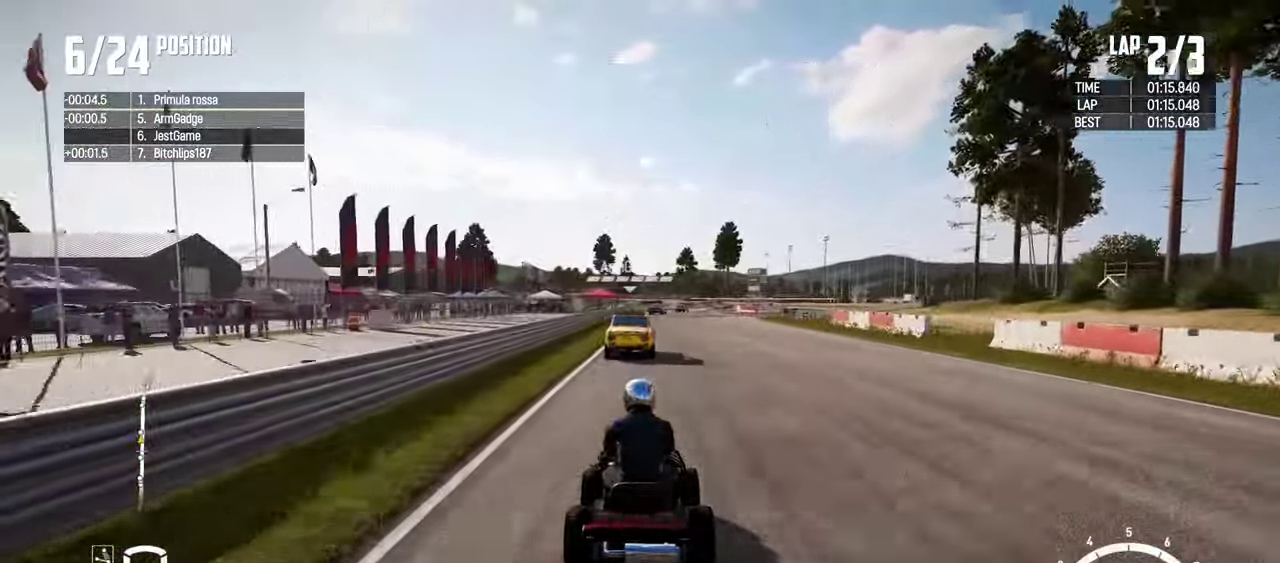
{"dt_ms": 500, "buttons": ["R2"], "left_stick": "center", "right_stick": "center", "events": [[100, "left_stick", "right"], [184, "left_stick", "center"]]}
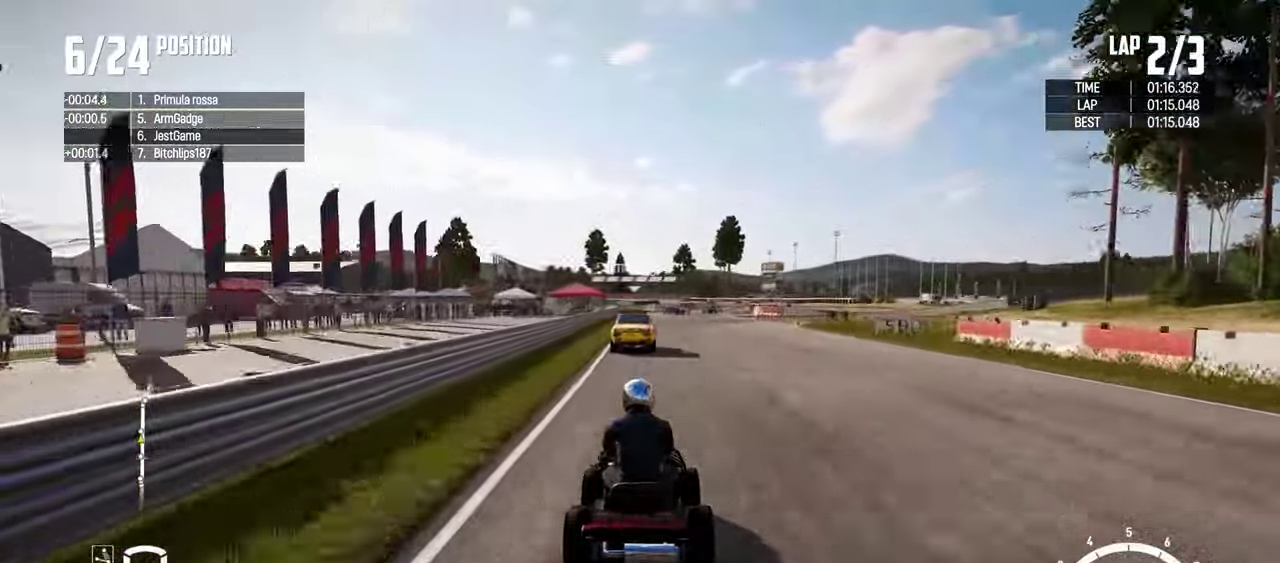
{"dt_ms": 401, "buttons": ["R2"], "left_stick": "center", "right_stick": "center", "events": []}
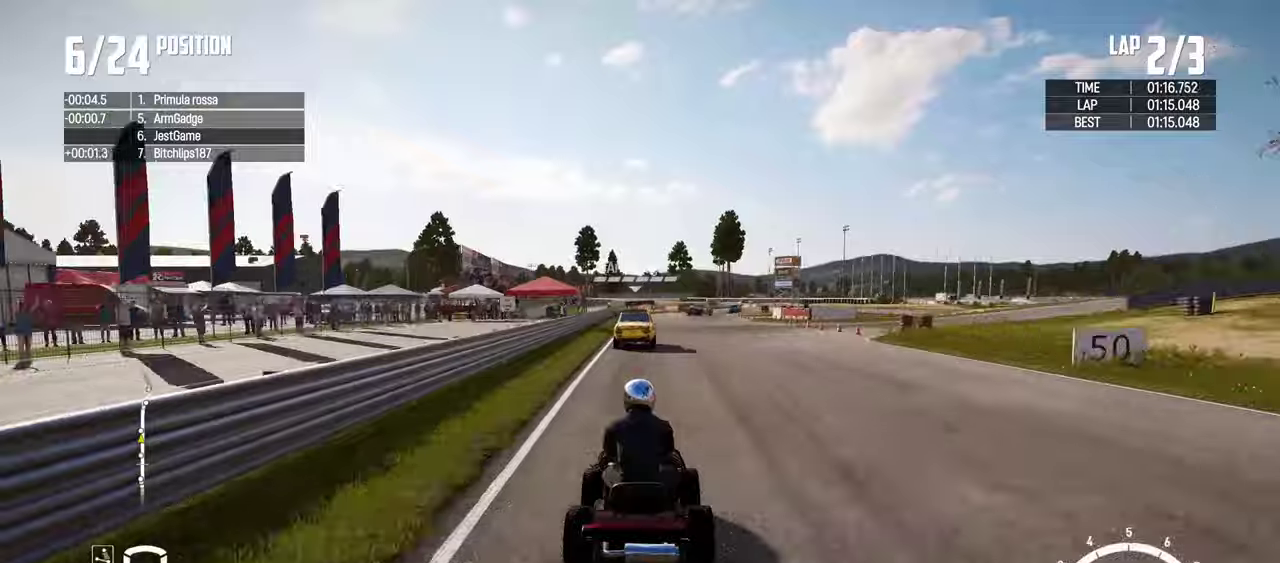
{"dt_ms": 600, "buttons": ["R2"], "left_stick": "center", "right_stick": "center", "events": [[300, "left_stick", "right"], [516, "left_stick", "center"]]}
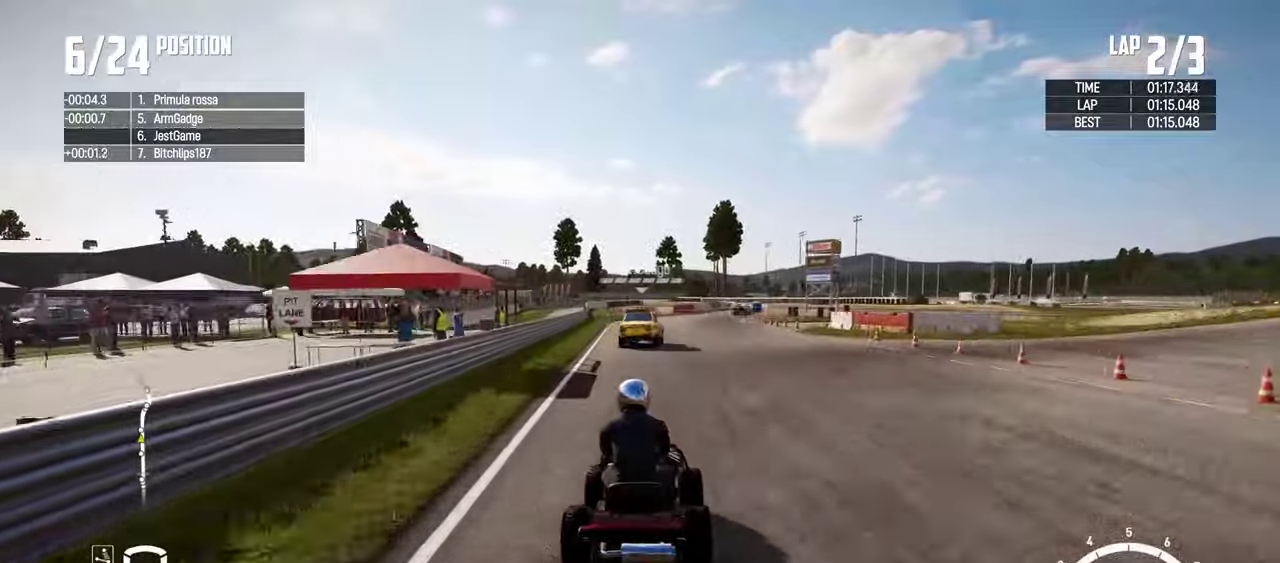
{"dt_ms": 400, "buttons": ["R2"], "left_stick": "center", "right_stick": "center", "events": [[150, "left_stick", "right"], [266, "left_stick", "center"]]}
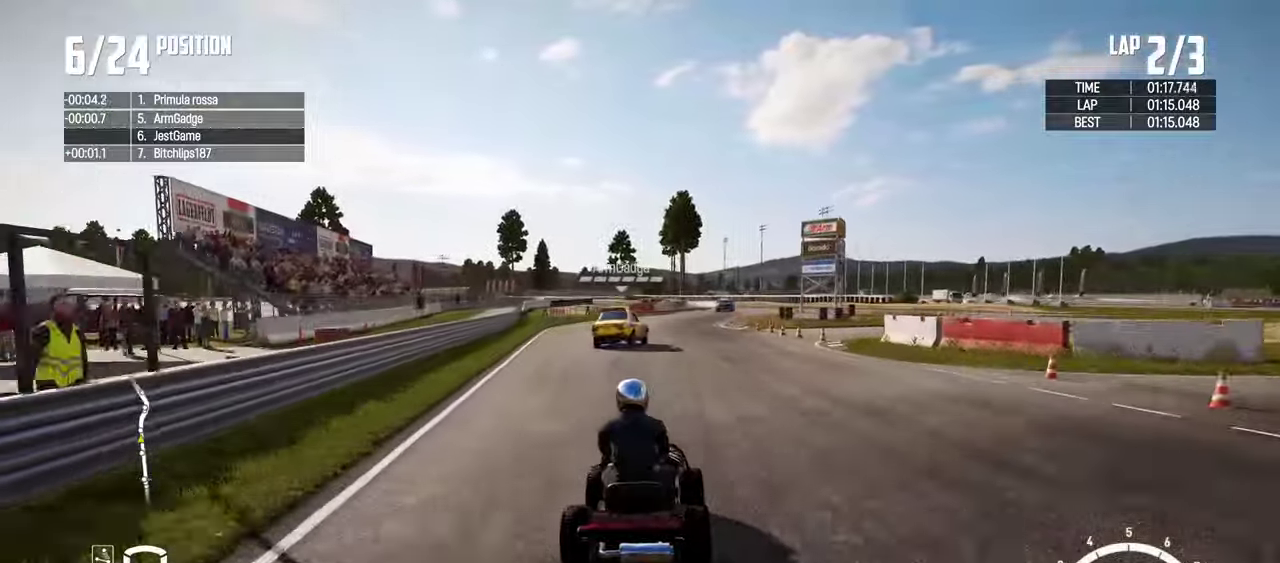
{"dt_ms": 600, "buttons": ["R2"], "left_stick": "right", "right_stick": "center", "events": [[133, "left_stick", "right"], [233, "left_stick", "center"], [550, "left_stick", "right"]]}
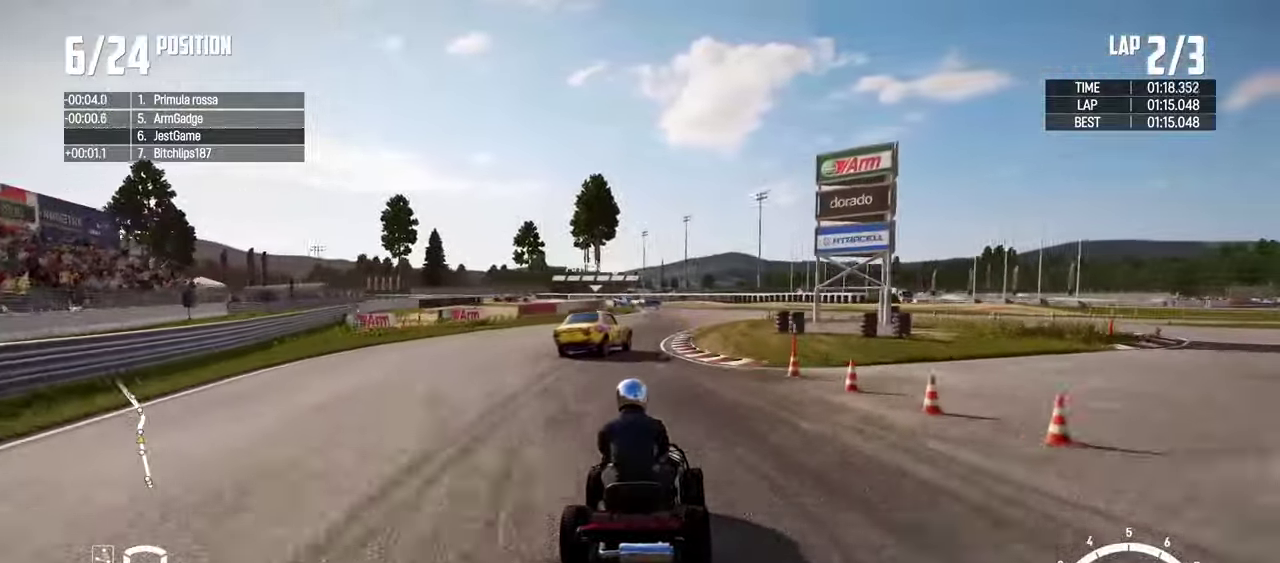
{"dt_ms": 300, "buttons": [], "left_stick": "left", "right_stick": "center", "events": [[33, "R2", "up"], [33, "left_stick", "center"], [266, "left_stick", "left"]]}
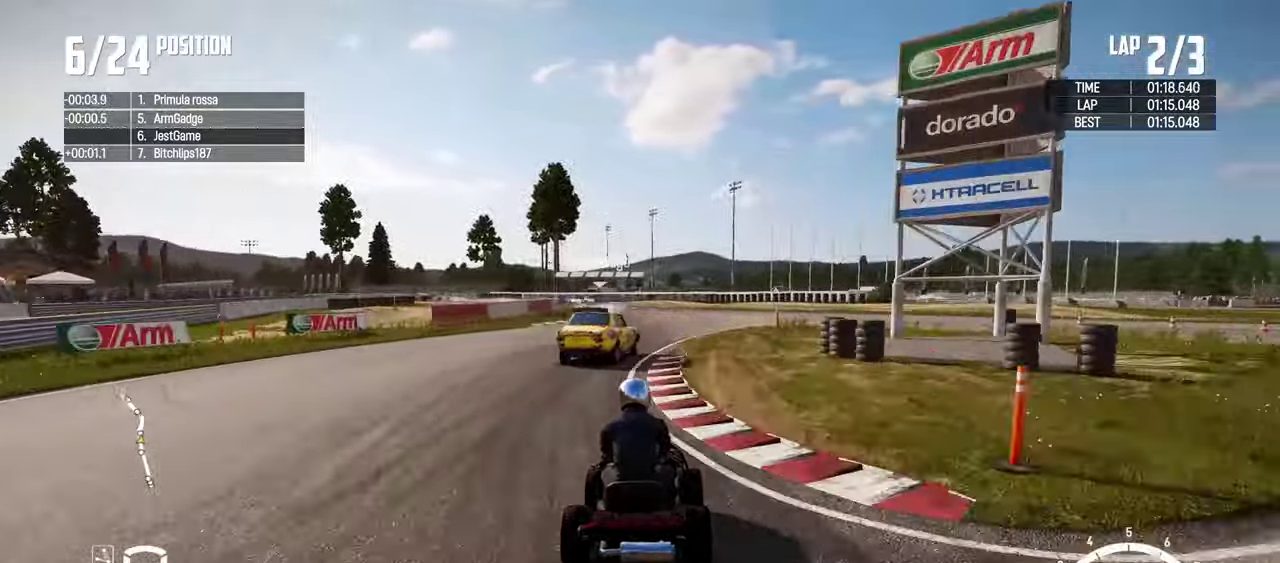
{"dt_ms": 900, "buttons": [], "left_stick": "left", "right_stick": "center", "events": [[150, "left_stick", "center"], [400, "left_stick", "left"], [683, "left_stick", "center"], [800, "left_stick", "left"]]}
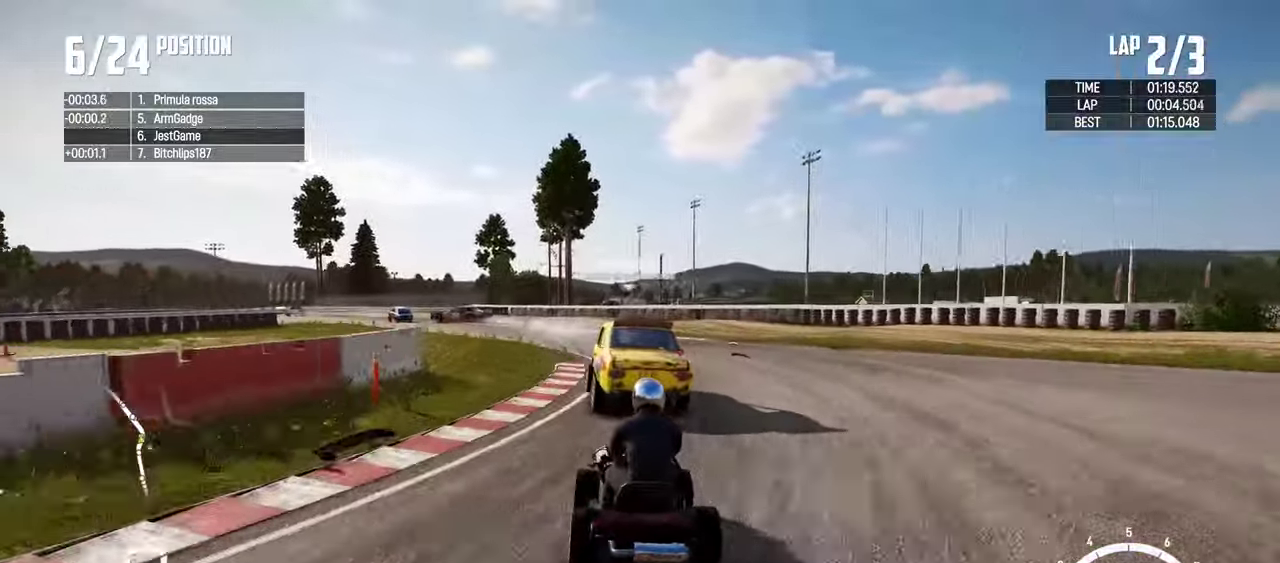
{"dt_ms": 300, "buttons": [], "left_stick": "center", "right_stick": "center", "events": [[200, "left_stick", "center"]]}
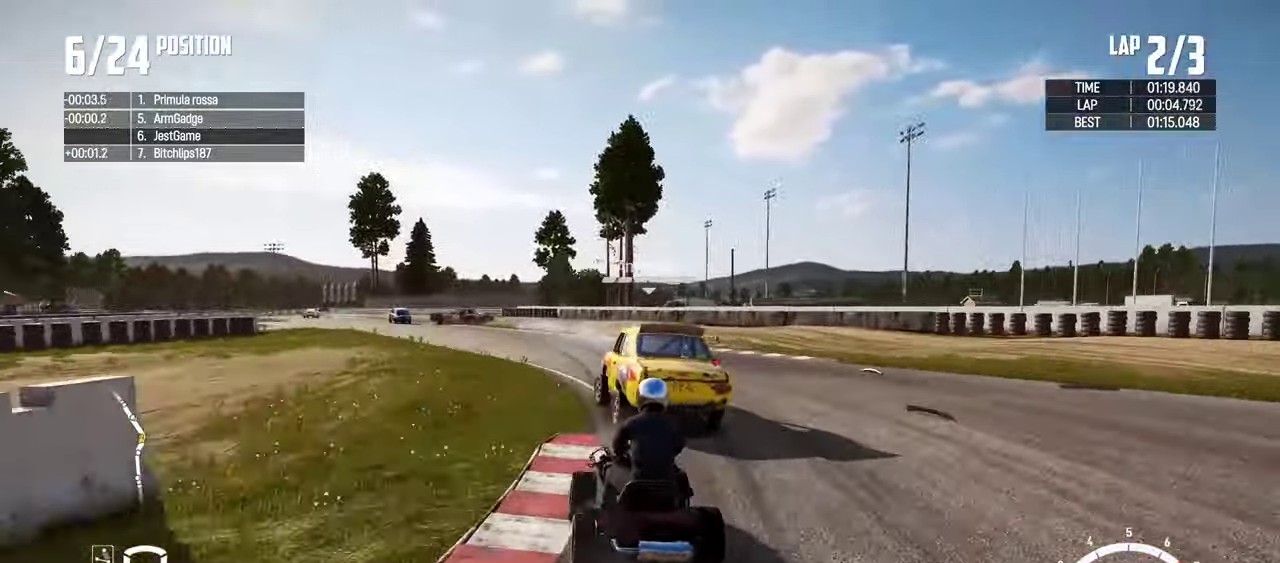
{"dt_ms": 700, "buttons": ["R2"], "left_stick": "up-left", "right_stick": "center", "events": [[83, "R2", "down"], [150, "left_stick", "left"], [250, "R2", "up"], [350, "R2", "down"], [650, "left_stick", "up-left"]]}
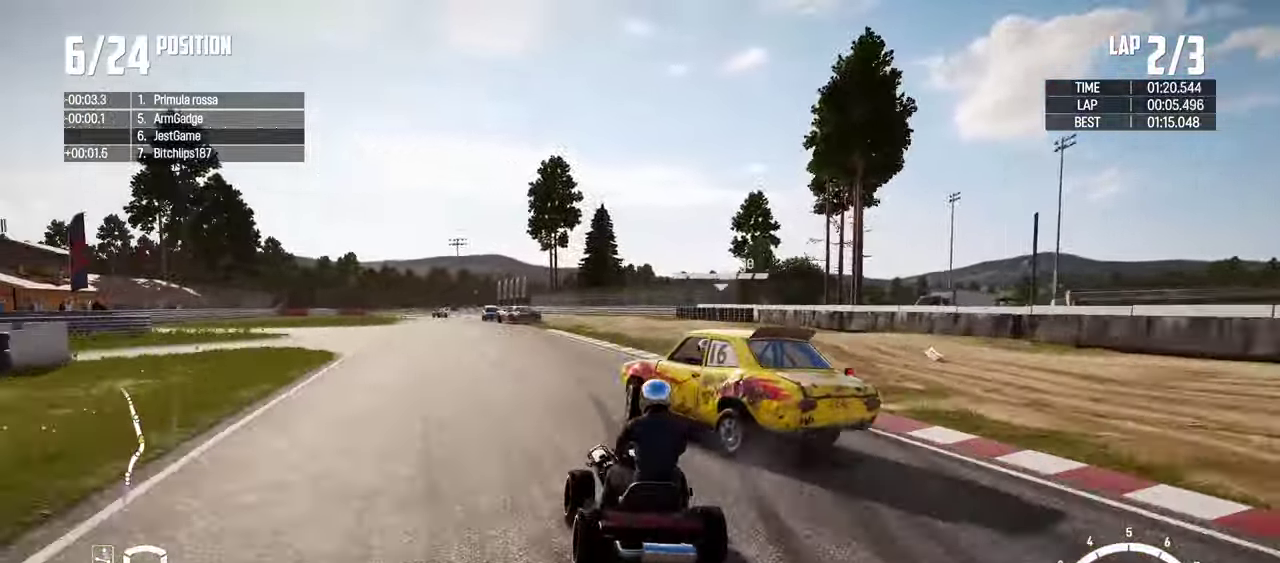
{"dt_ms": 300, "buttons": ["R2"], "left_stick": "center", "right_stick": "center", "events": [[166, "left_stick", "center"]]}
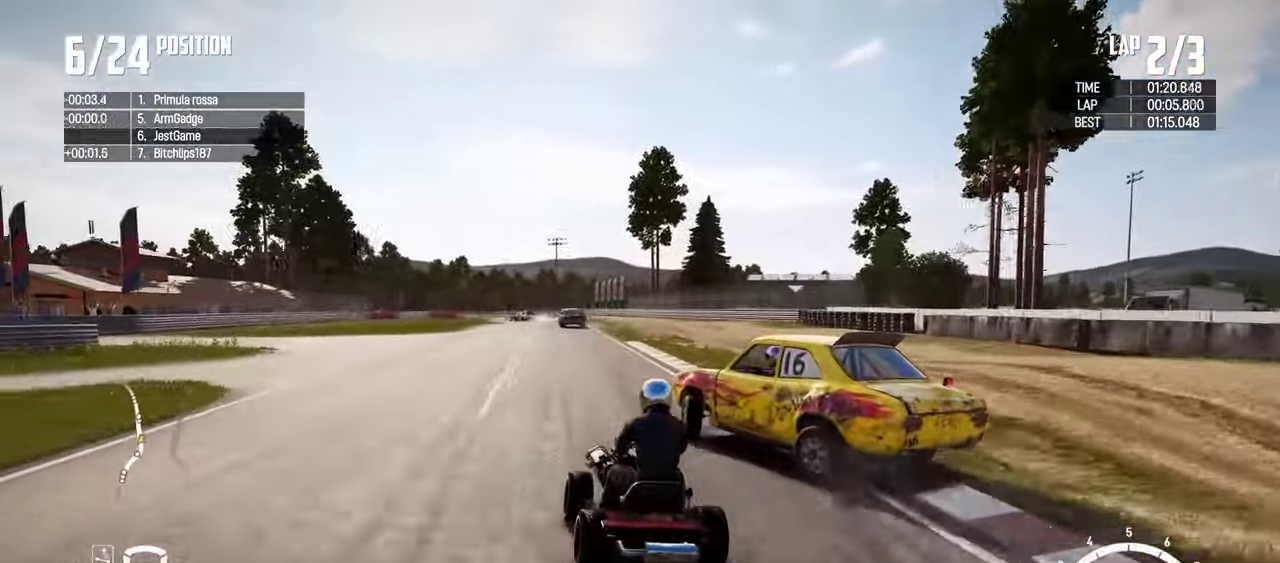
{"dt_ms": 600, "buttons": ["R2"], "left_stick": "center", "right_stick": "center", "events": [[100, "left_stick", "right"], [250, "left_stick", "center"], [383, "left_stick", "right"], [500, "left_stick", "center"]]}
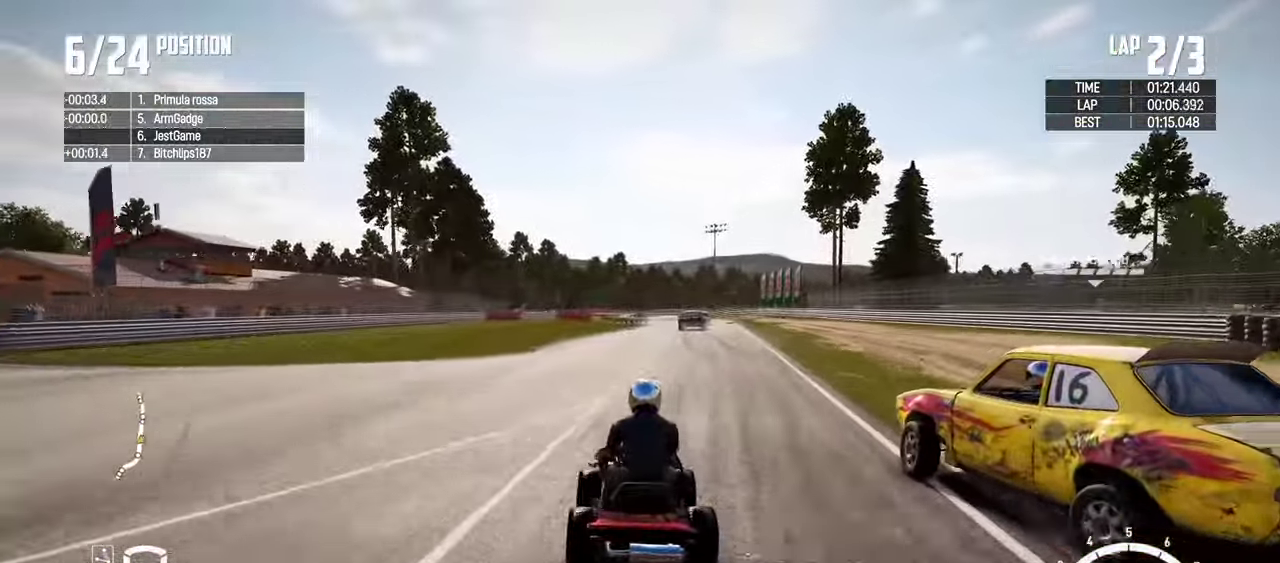
{"dt_ms": 399, "buttons": ["R2"], "left_stick": "right", "right_stick": "center", "events": [[116, "left_stick", "left"], [166, "left_stick", "center"], [249, "left_stick", "right"]]}
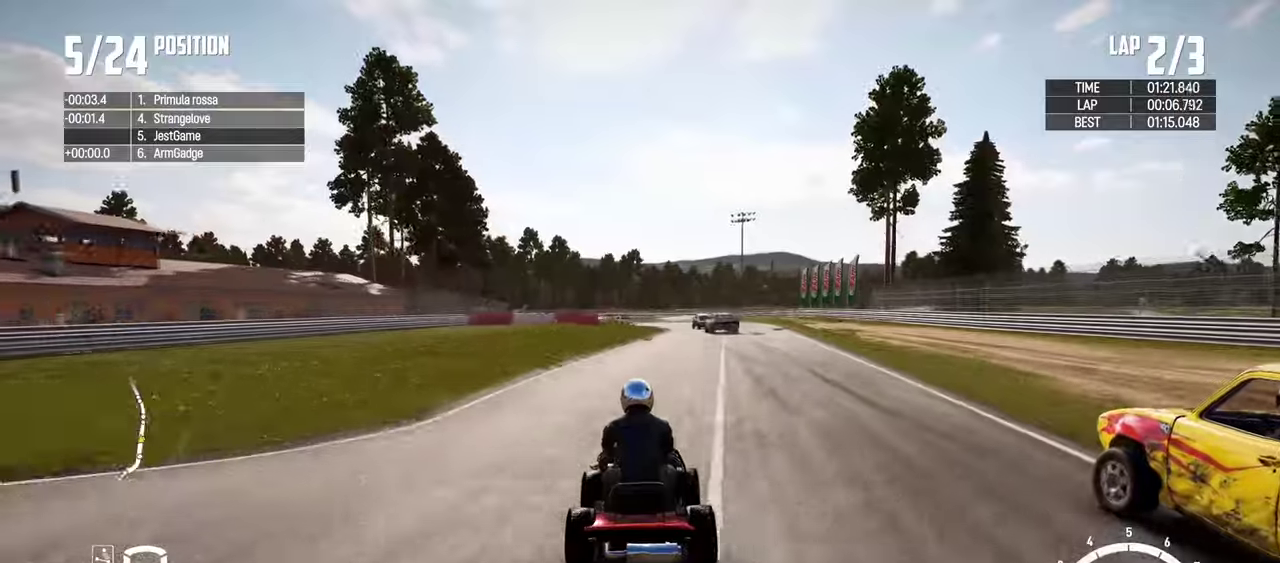
{"dt_ms": 700, "buttons": ["R2"], "left_stick": "center", "right_stick": "center", "events": [[17, "left_stick", "center"], [133, "left_stick", "left"], [200, "left_stick", "center"], [283, "left_stick", "right"], [467, "left_stick", "center"]]}
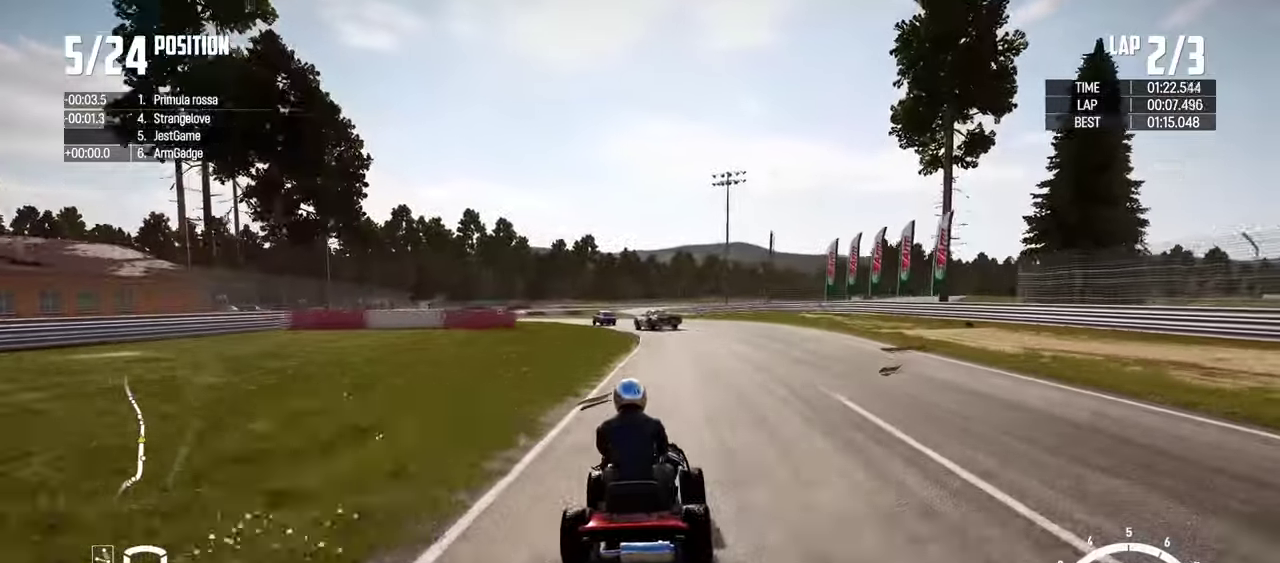
{"dt_ms": 300, "buttons": ["R2"], "left_stick": "center", "right_stick": "center", "events": [[117, "left_stick", "left"], [233, "left_stick", "center"]]}
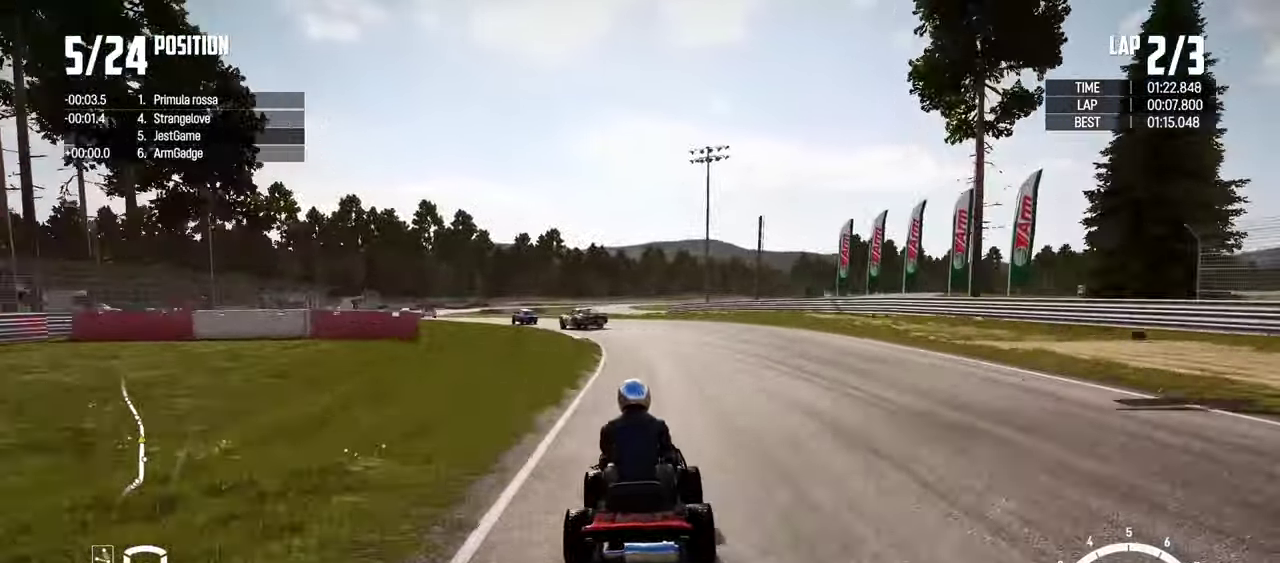
{"dt_ms": 600, "buttons": ["R2"], "left_stick": "left", "right_stick": "center", "events": [[50, "left_stick", "left"], [317, "left_stick", "center"], [450, "left_stick", "left"]]}
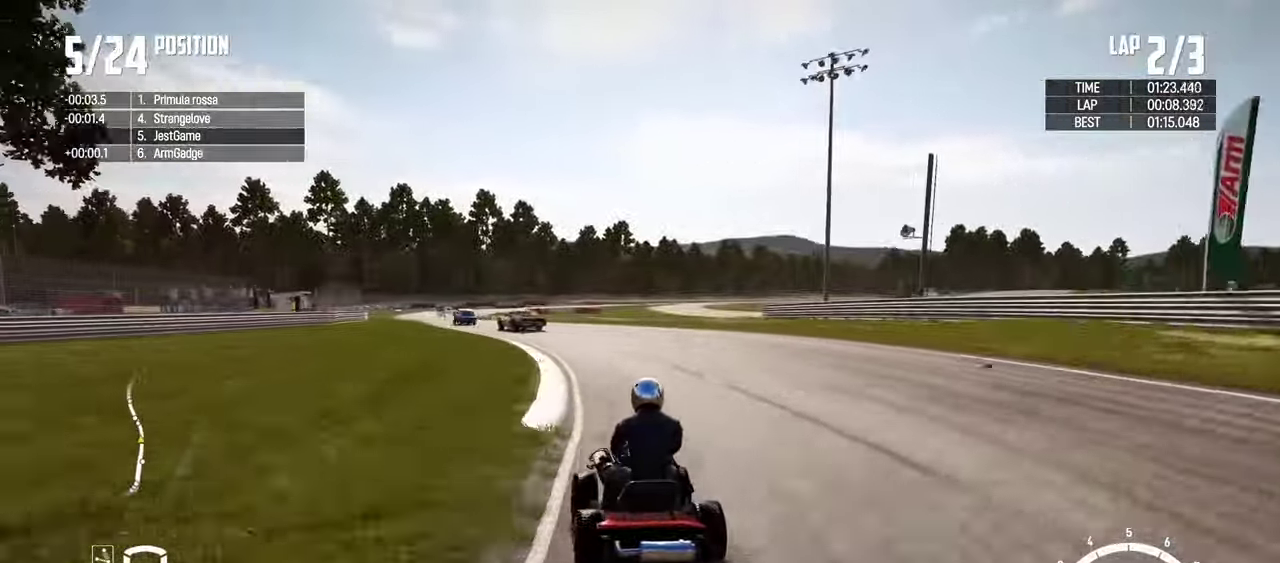
{"dt_ms": 400, "buttons": ["R2"], "left_stick": "left", "right_stick": "center", "events": [[33, "left_stick", "center"], [267, "left_stick", "left"]]}
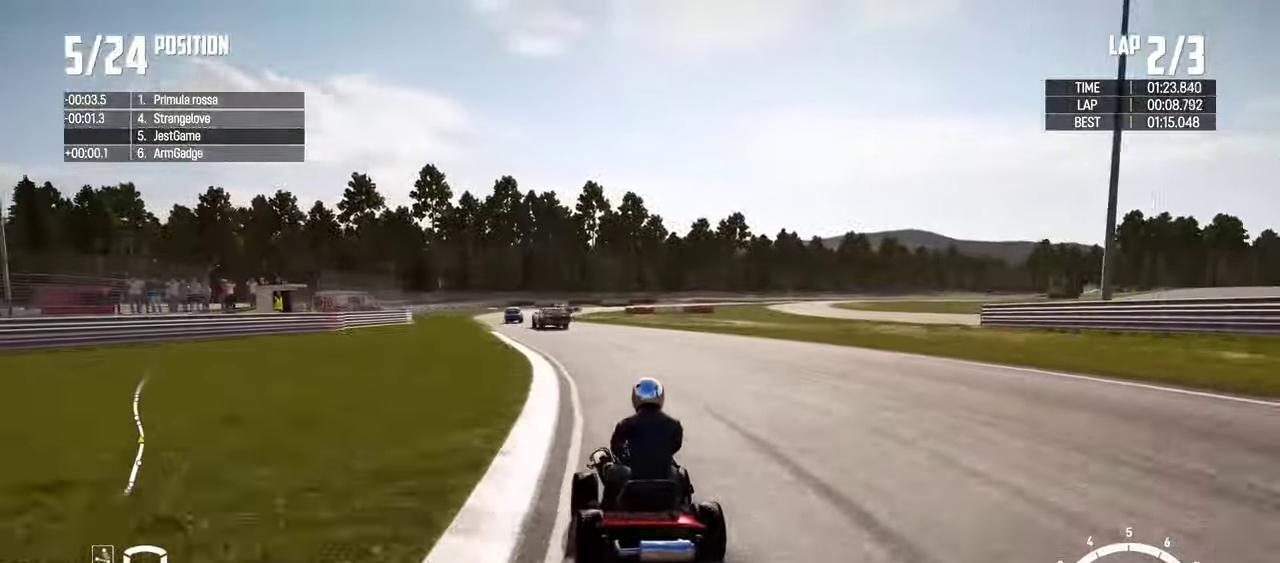
{"dt_ms": 500, "buttons": ["R2"], "left_stick": "center", "right_stick": "center", "events": [[33, "left_stick", "center"], [333, "left_stick", "left"], [417, "left_stick", "center"]]}
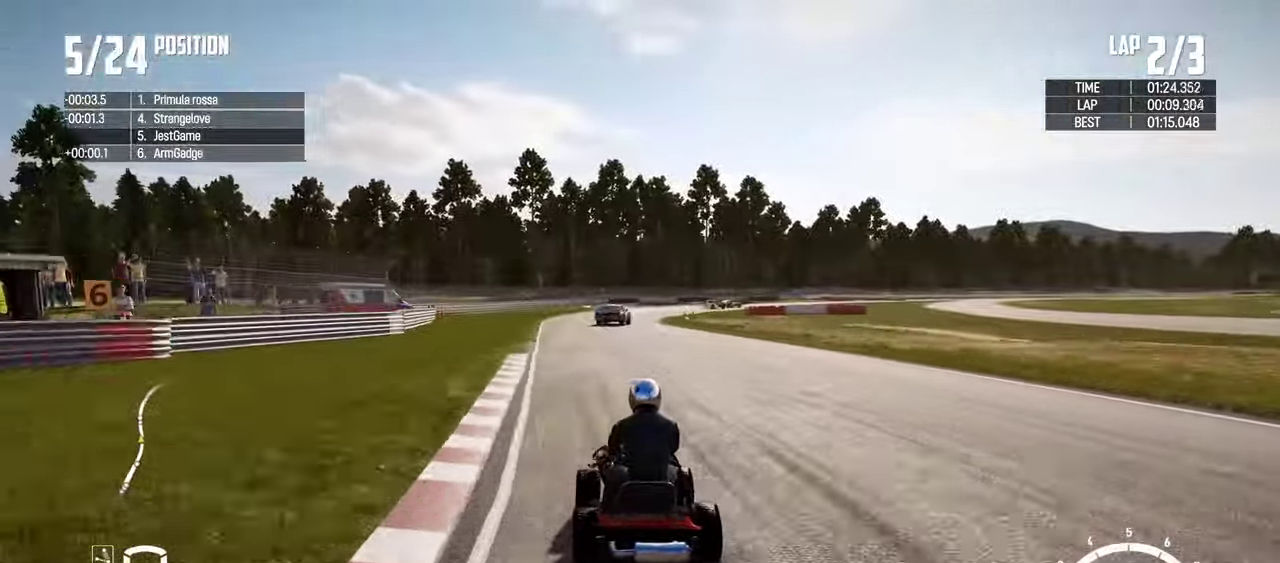
{"dt_ms": 500, "buttons": ["R2"], "left_stick": "center", "right_stick": "center", "events": [[33, "left_stick", "right"], [217, "left_stick", "center"]]}
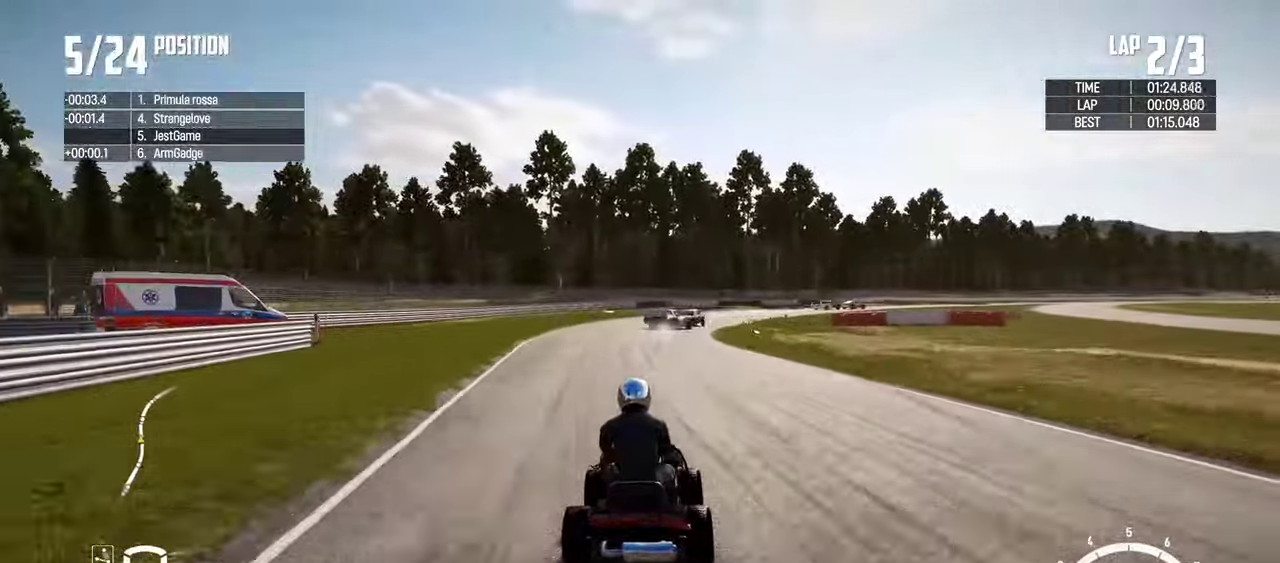
{"dt_ms": 500, "buttons": ["R2"], "left_stick": "right", "right_stick": "center", "events": [[100, "left_stick", "right"], [267, "left_stick", "center"], [433, "left_stick", "right"]]}
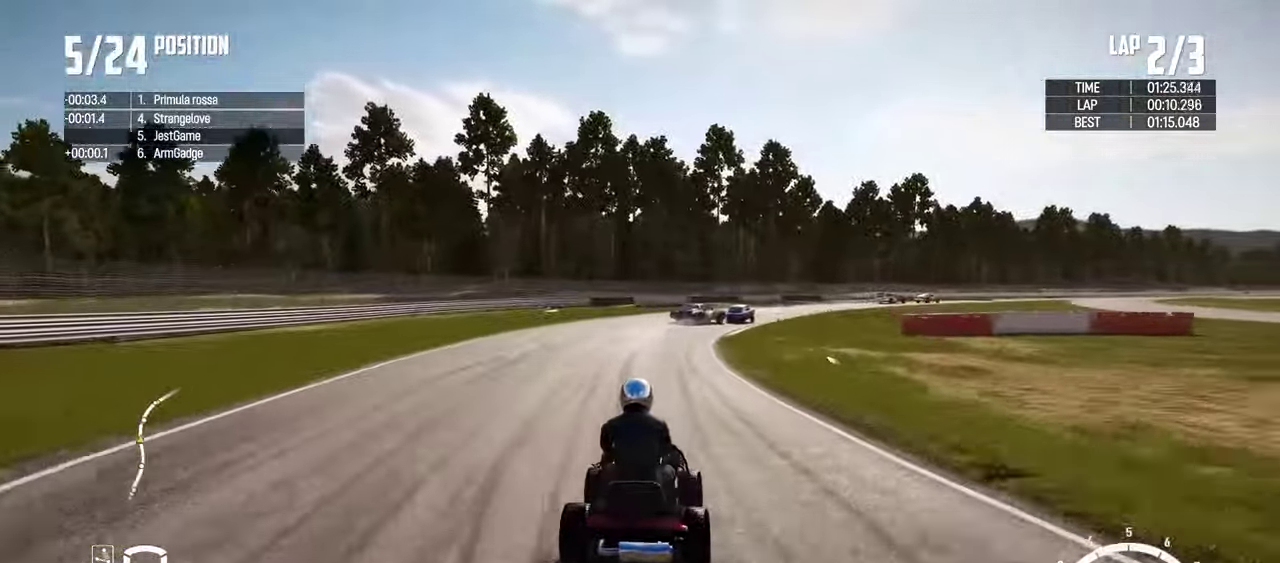
{"dt_ms": 500, "buttons": ["R2"], "left_stick": "right", "right_stick": "center", "events": [[33, "left_stick", "center"], [200, "left_stick", "right"]]}
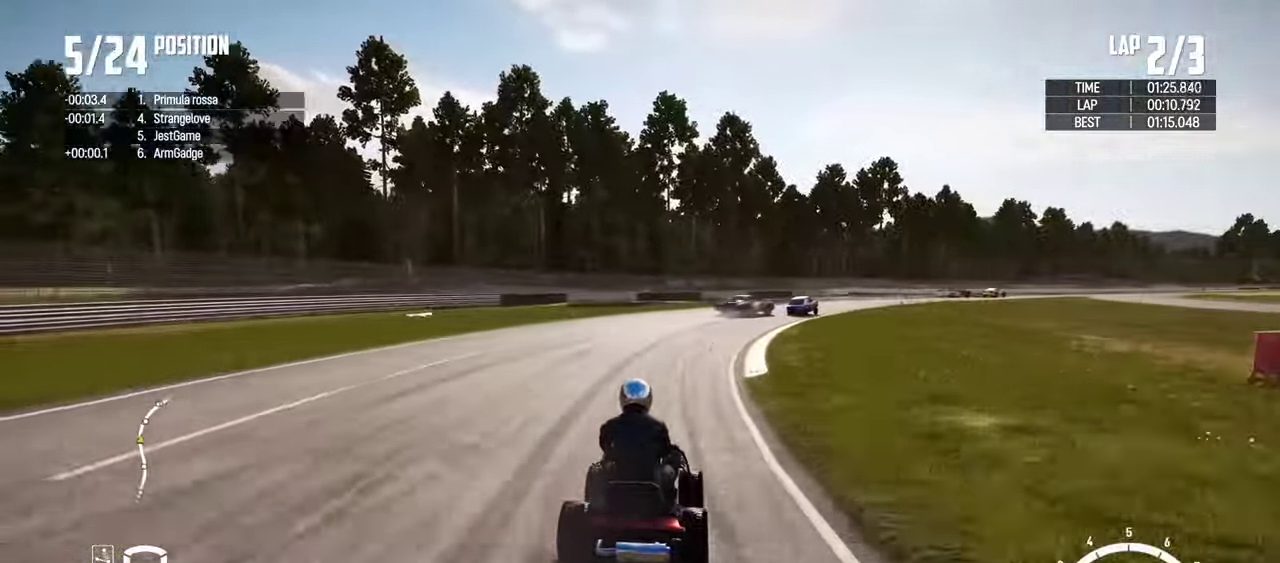
{"dt_ms": 400, "buttons": ["R2"], "left_stick": "right", "right_stick": "center", "events": [[50, "left_stick", "center"], [117, "left_stick", "right"]]}
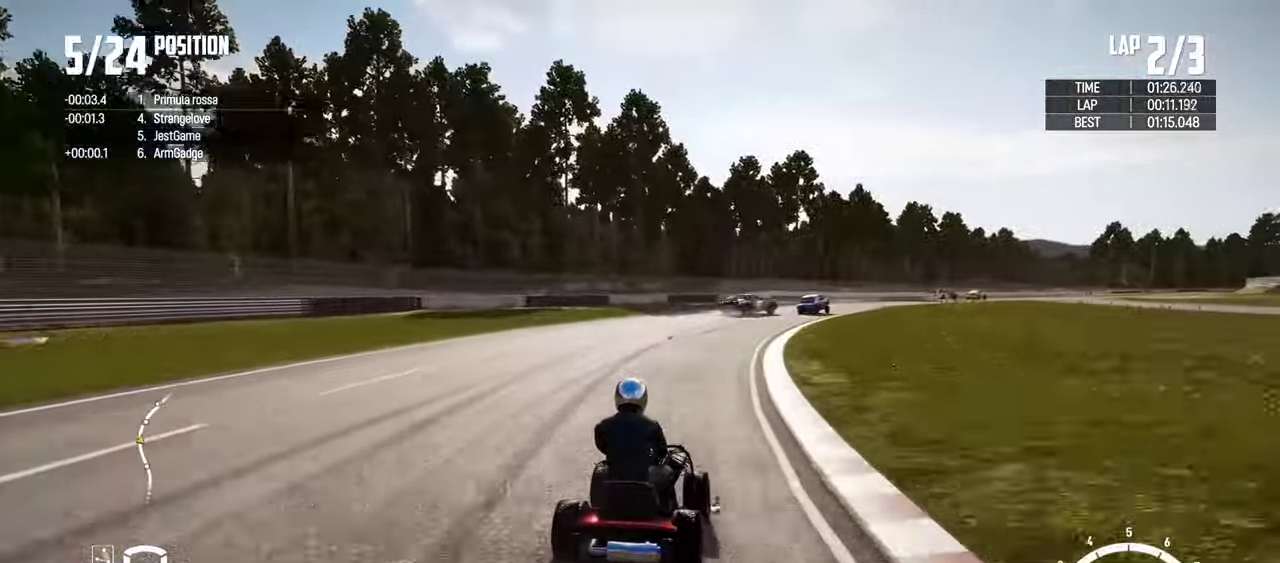
{"dt_ms": 600, "buttons": ["R2"], "left_stick": "center", "right_stick": "center", "events": [[300, "left_stick", "center"]]}